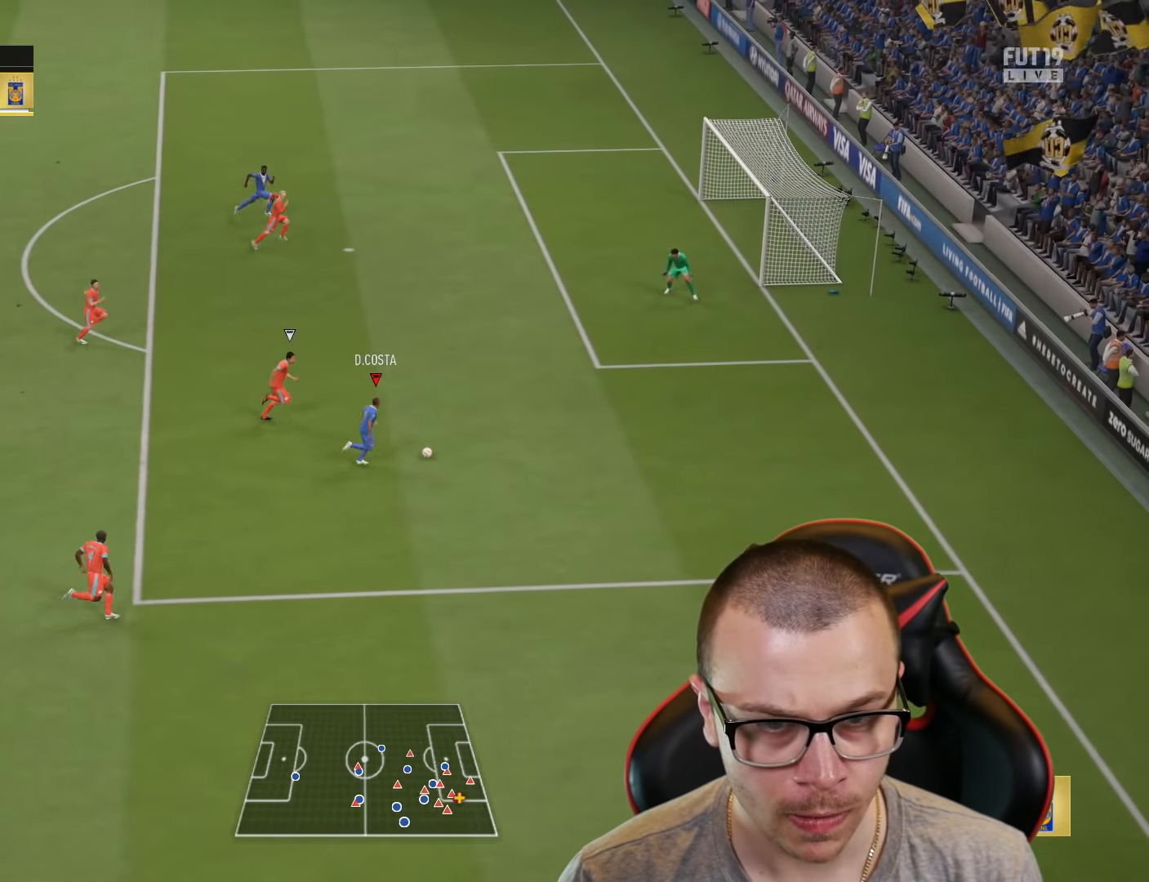
Gameplay with a controller (PlayStation layout); each line is a JSON object with the inputs held at the frame after it. "events" lists button and stick changes between this image and that frame as [ms after this image, input, new state], when the widget could be followed in between.
{"buttons": [], "left_stick": "up-left", "right_stick": "center", "events": [[150, "left_stick", "left"], [451, "left_stick", "up-left"]]}
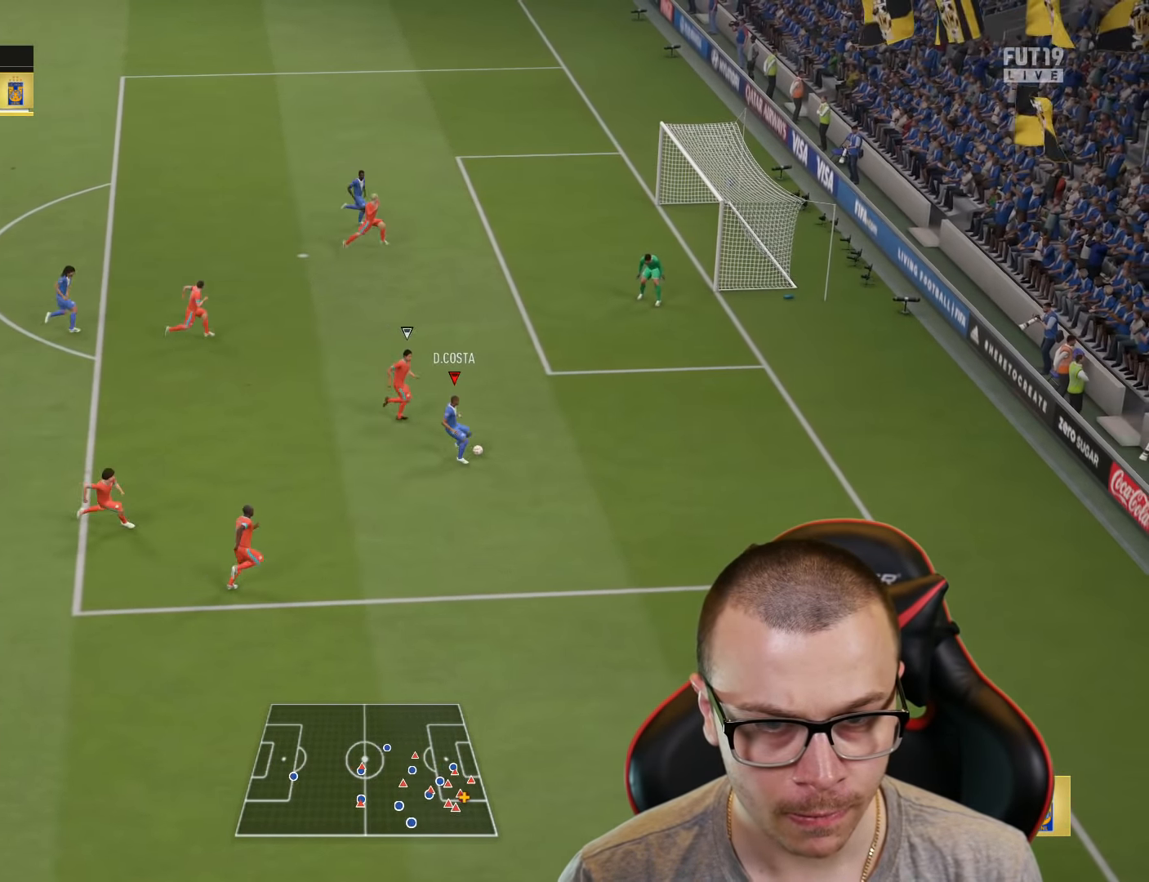
{"buttons": ["CROSS"], "left_stick": "up-left", "right_stick": "center", "events": [[400, "CROSS", "down"]]}
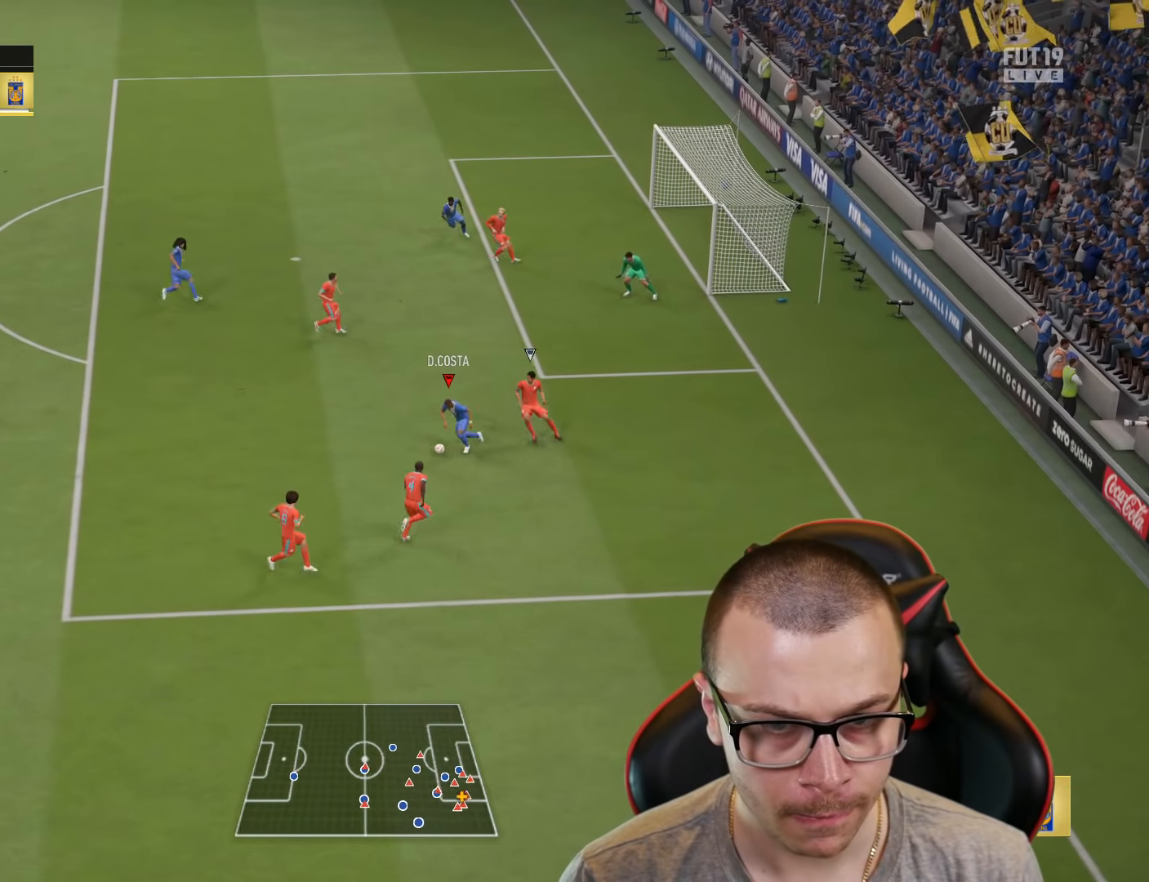
{"buttons": [], "left_stick": "down-right", "right_stick": "center", "events": [[67, "CROSS", "up"], [417, "left_stick", "down-left"], [501, "left_stick", "down-right"]]}
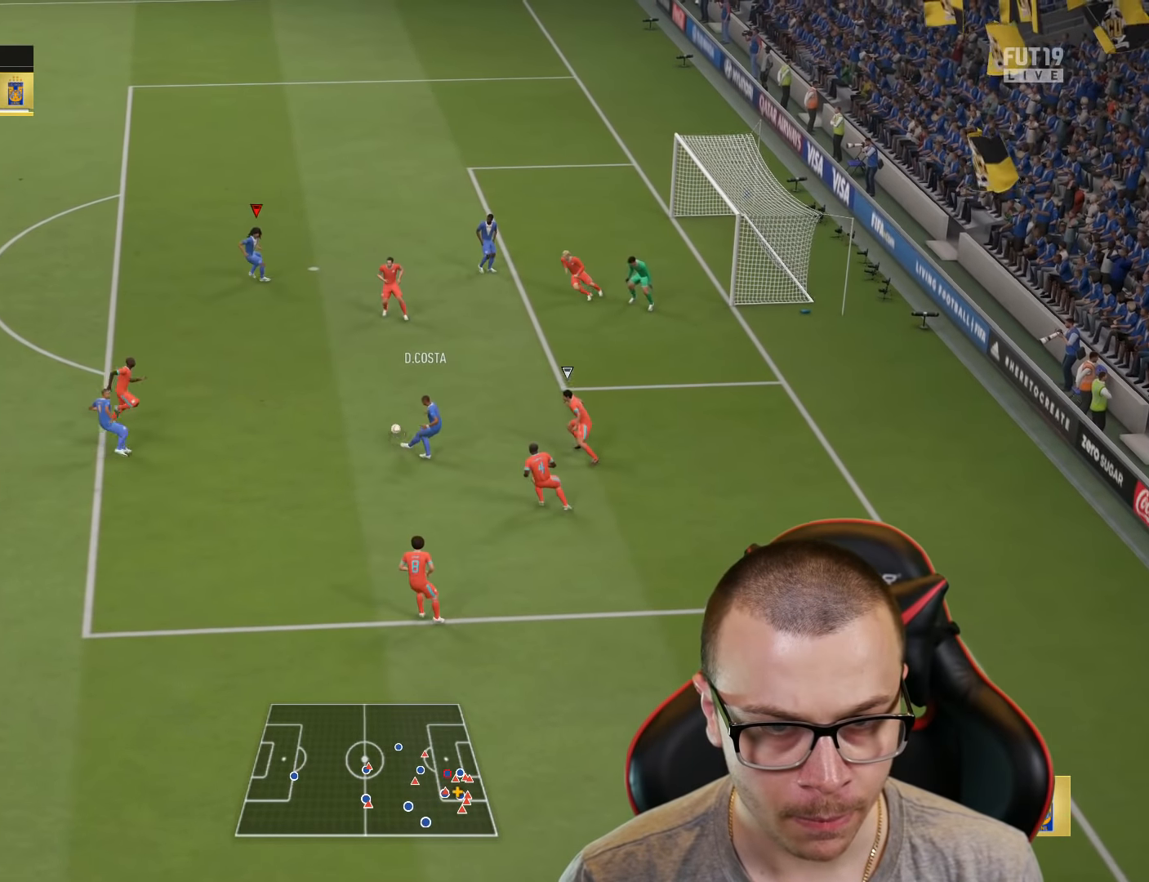
{"buttons": ["R1", "L3"], "left_stick": "right", "right_stick": "center", "events": [[133, "R1", "down"], [150, "CIRCLE", "down"], [217, "L3", "down"], [217, "left_stick", "right"], [300, "CIRCLE", "up"]]}
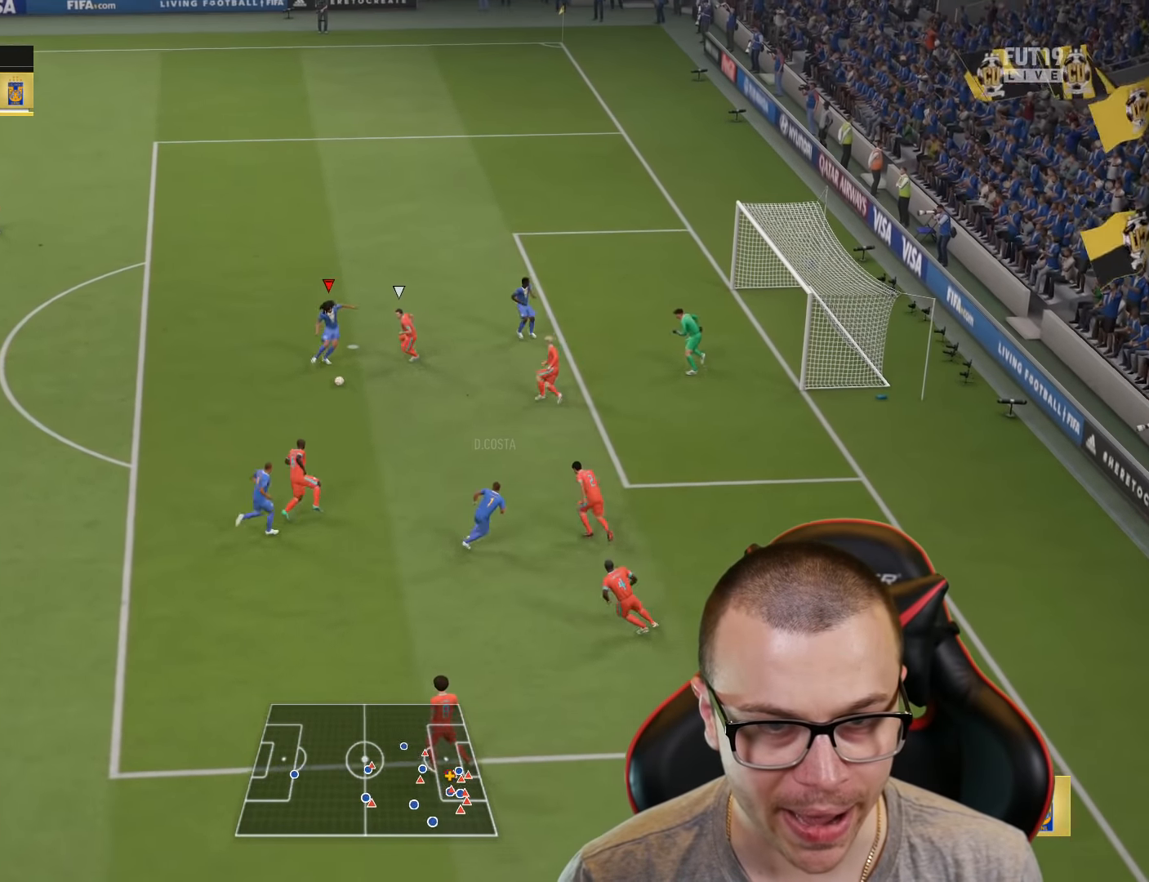
{"buttons": ["R1", "L3"], "left_stick": "right", "right_stick": "center", "events": []}
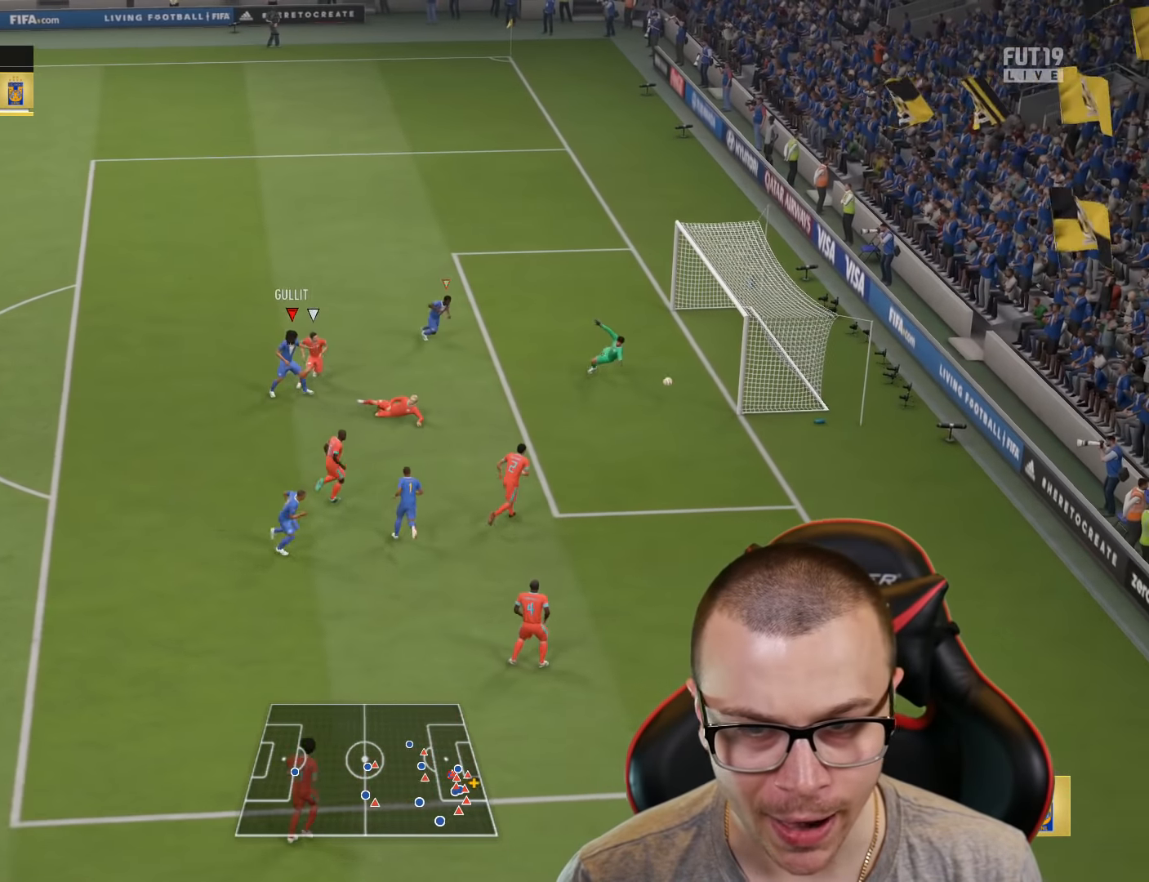
{"buttons": [], "left_stick": "right", "right_stick": "center", "events": [[400, "L3", "up"], [467, "R1", "up"]]}
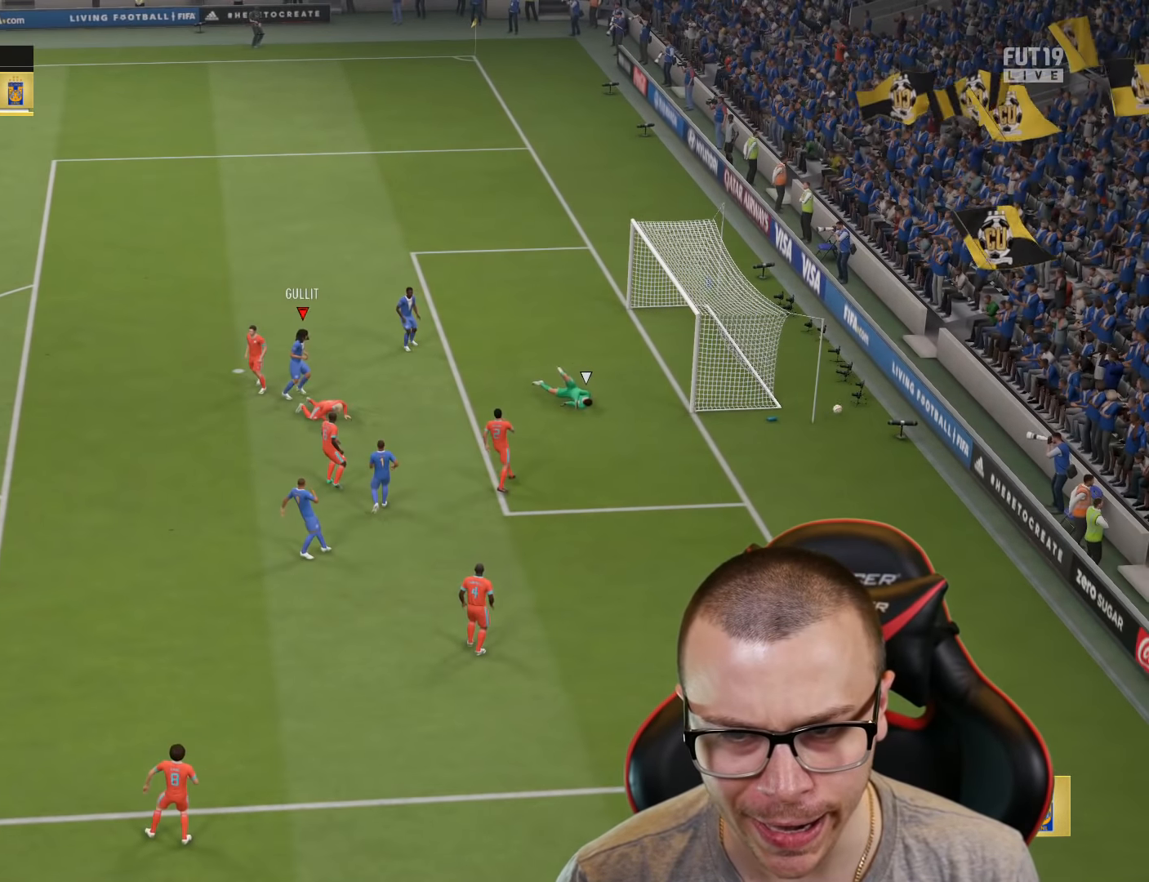
{"buttons": [], "left_stick": "center", "right_stick": "center", "events": [[50, "left_stick", "center"]]}
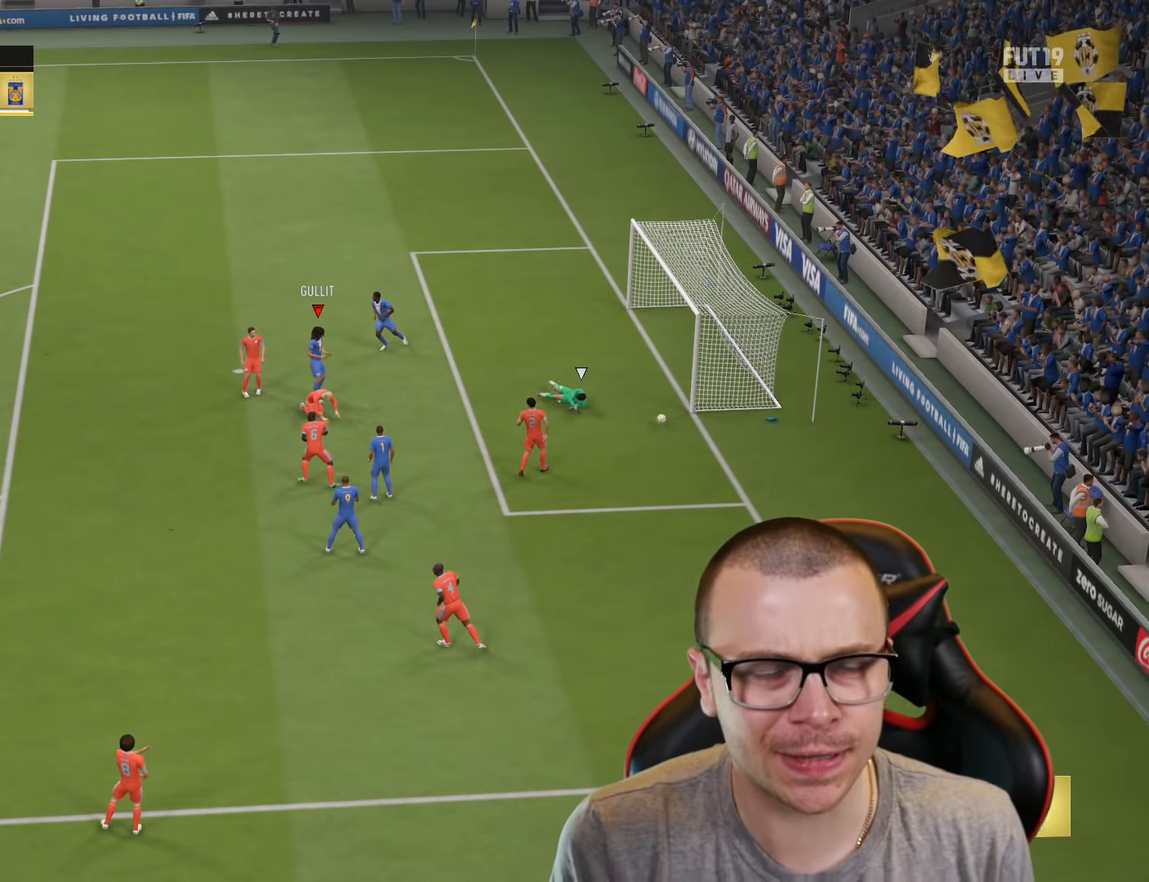
{"buttons": [], "left_stick": "center", "right_stick": "center", "events": []}
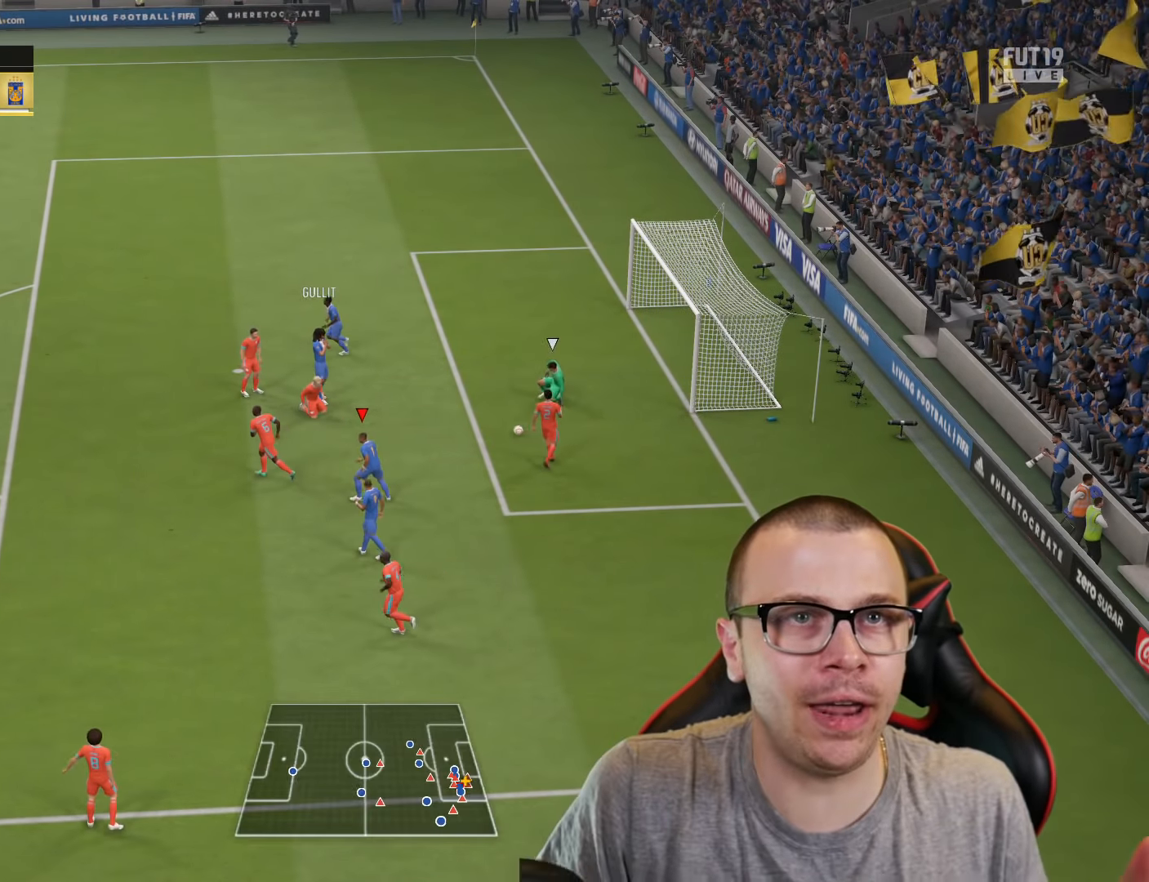
{"buttons": [], "left_stick": "center", "right_stick": "center", "events": []}
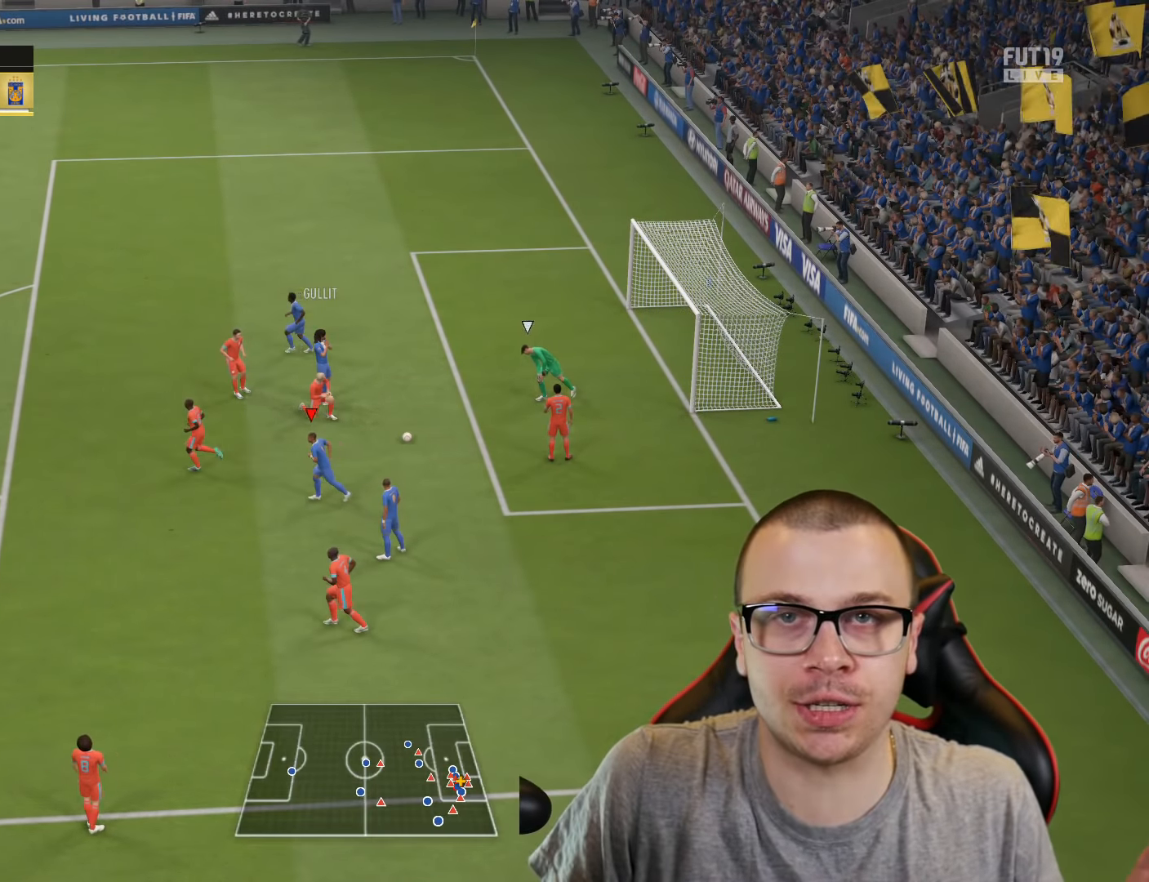
{"buttons": [], "left_stick": "center", "right_stick": "center", "events": []}
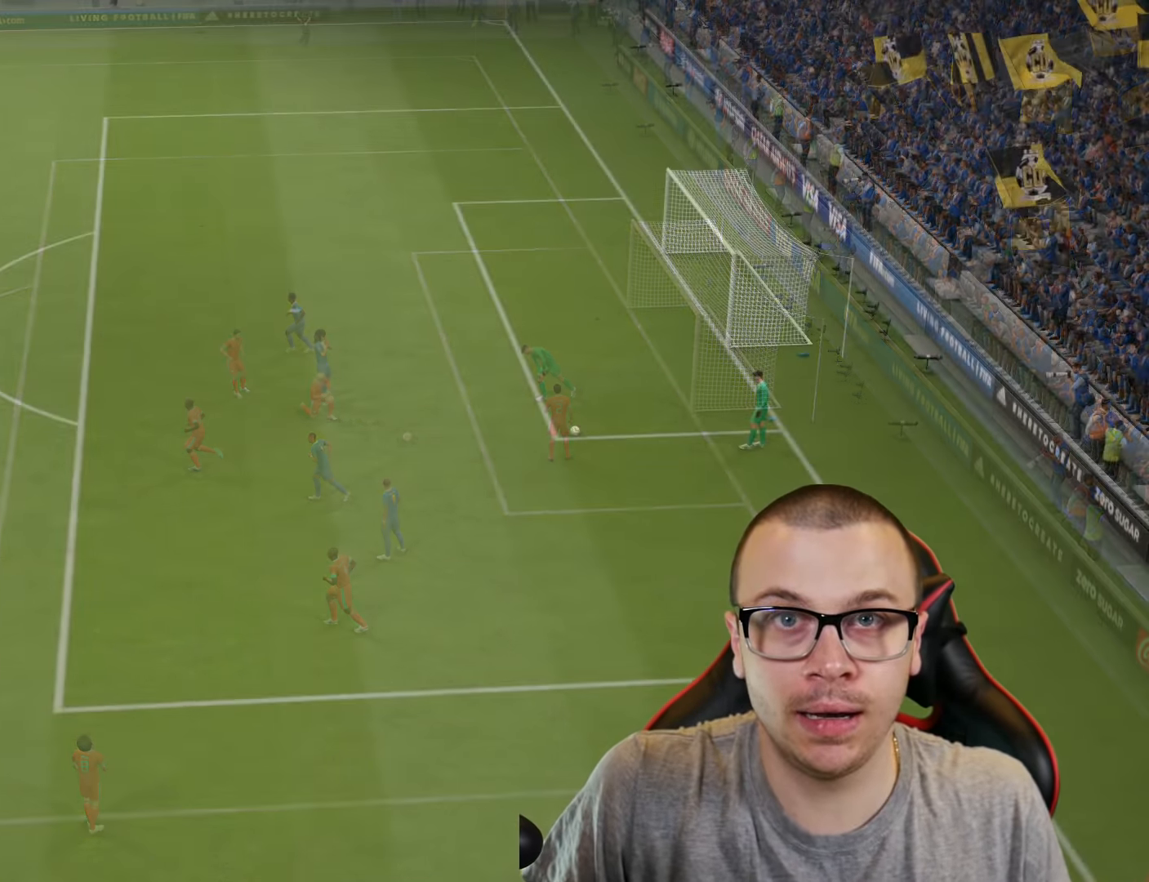
{"buttons": [], "left_stick": "center", "right_stick": "center", "events": []}
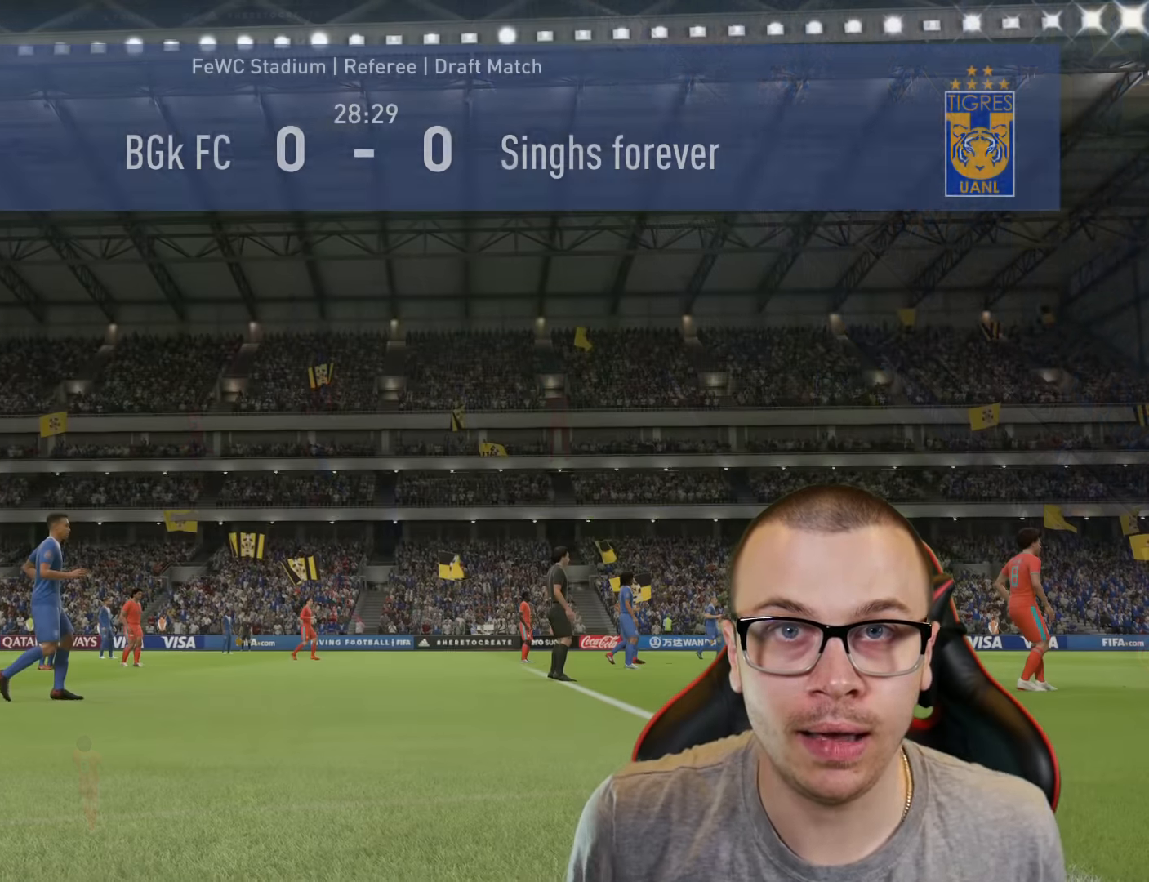
{"buttons": [], "left_stick": "center", "right_stick": "center", "events": []}
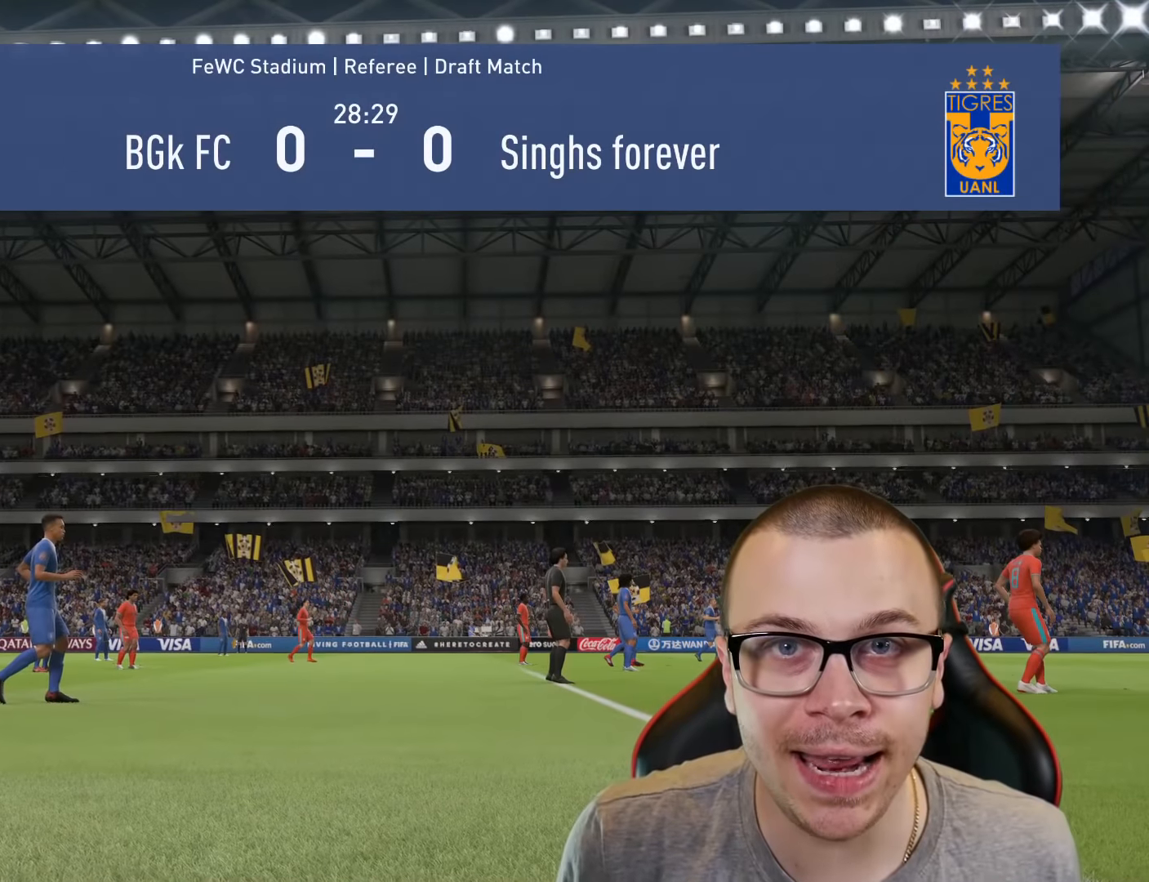
{"buttons": [], "left_stick": "center", "right_stick": "center", "events": []}
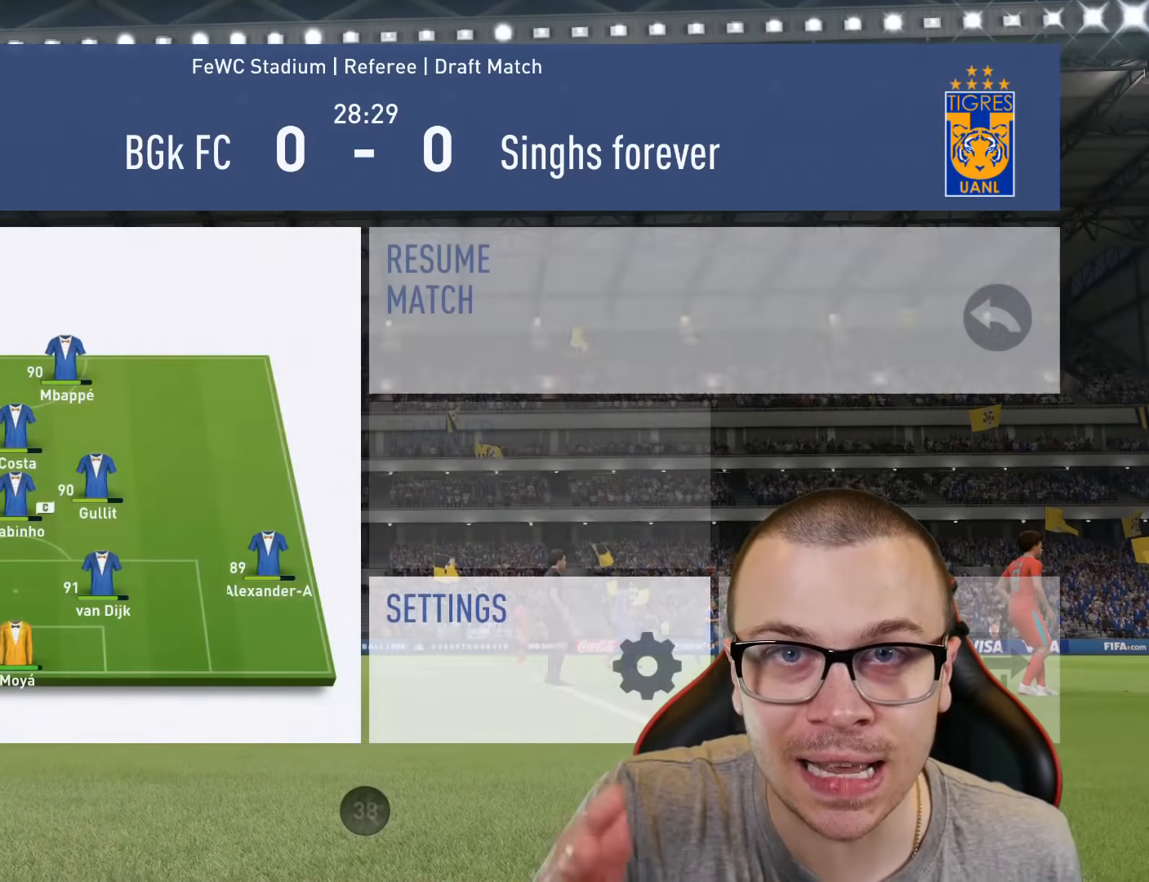
{"buttons": [], "left_stick": "center", "right_stick": "center", "events": []}
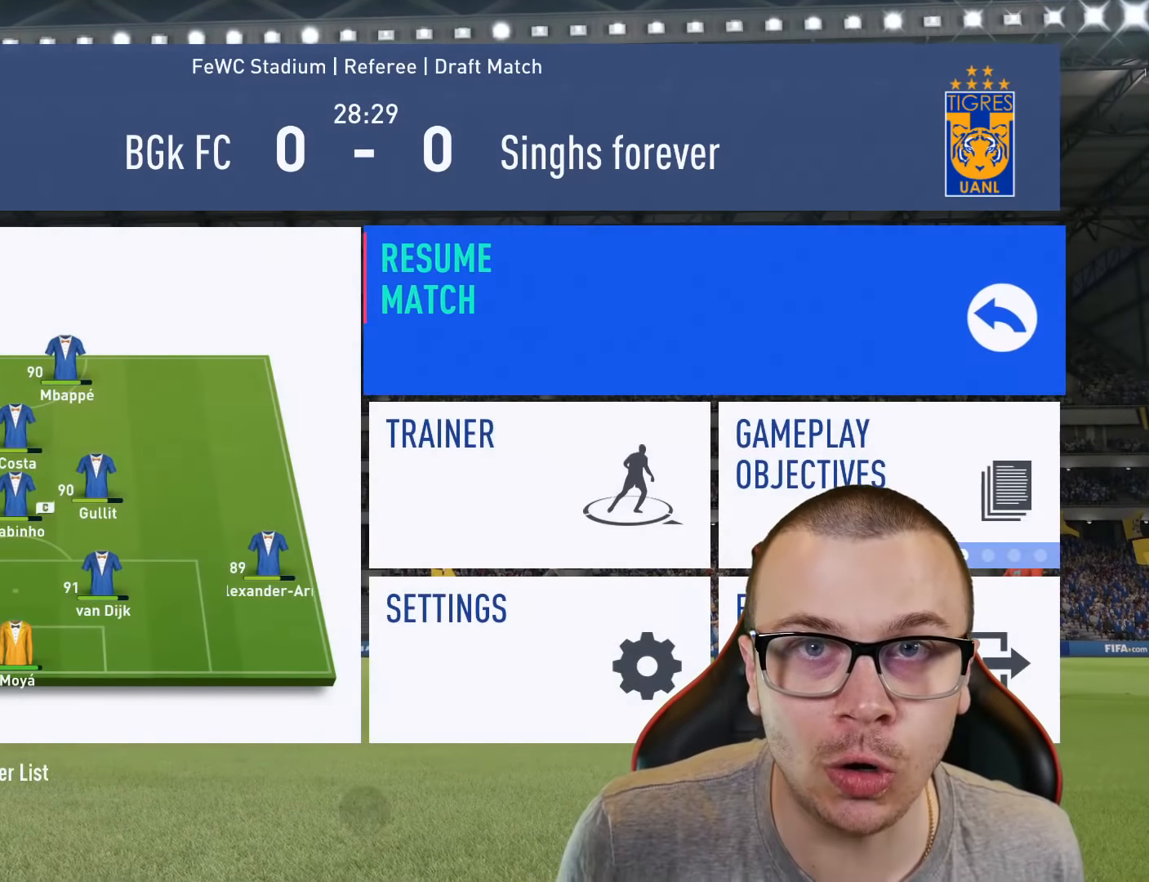
{"buttons": [], "left_stick": "center", "right_stick": "center", "events": []}
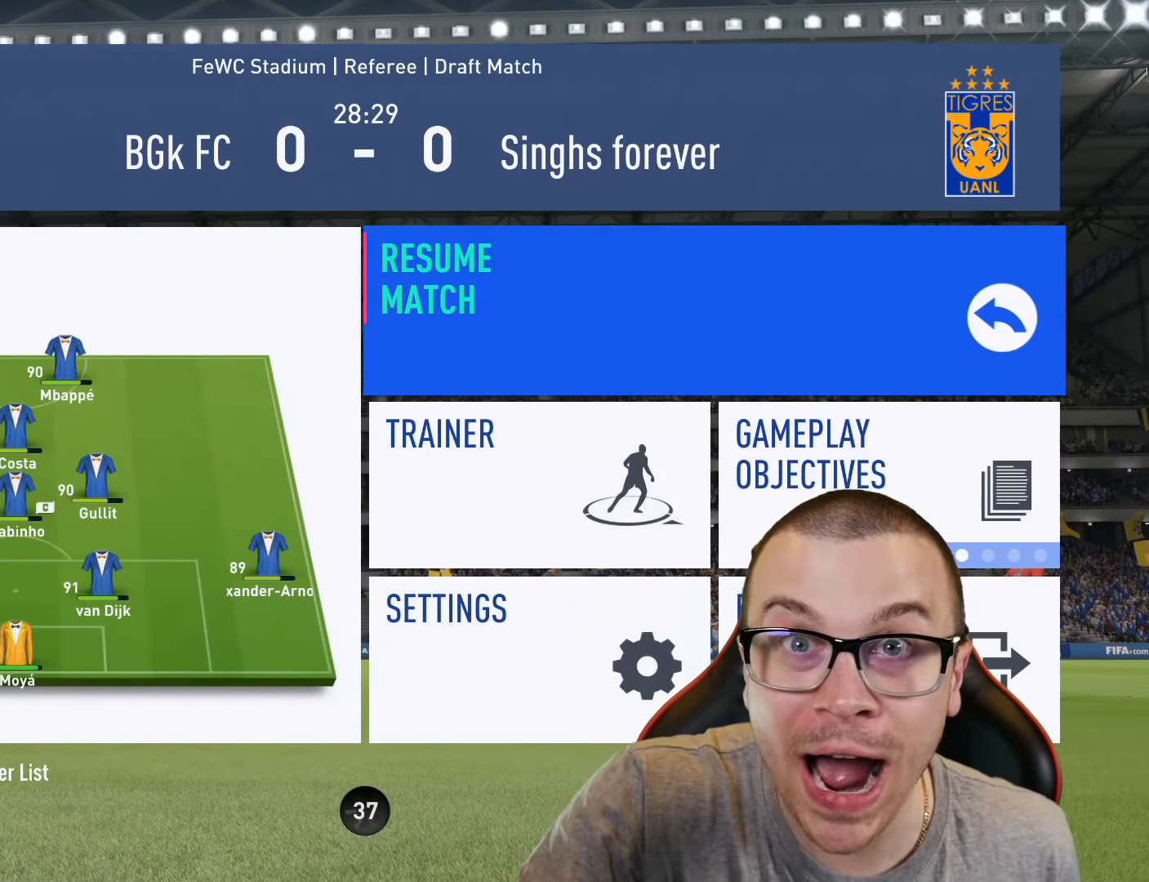
{"buttons": ["R1", "R2"], "left_stick": "up-left", "right_stick": "center", "events": [[367, "R1", "down"], [367, "R2", "down"], [367, "left_stick", "up-left"]]}
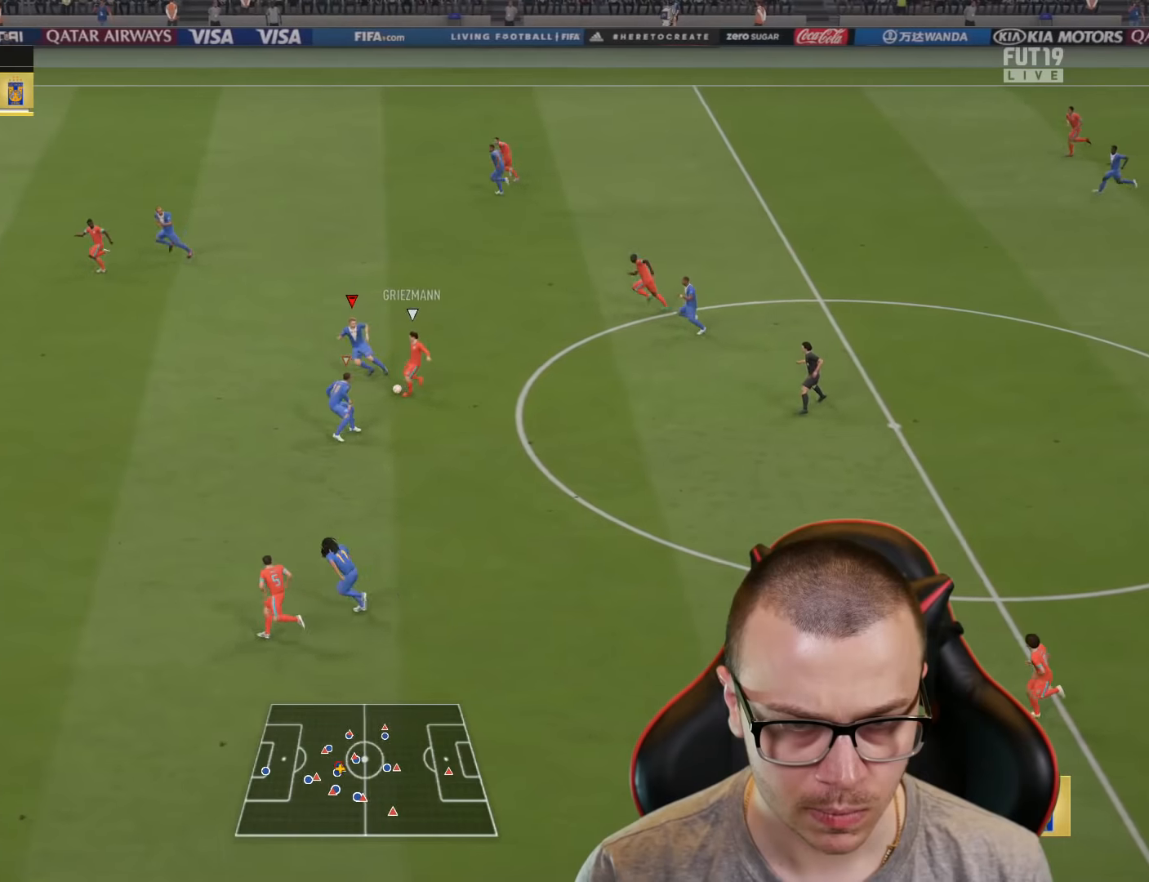
{"buttons": ["R2"], "left_stick": "up-left", "right_stick": "center", "events": [[417, "R1", "up"]]}
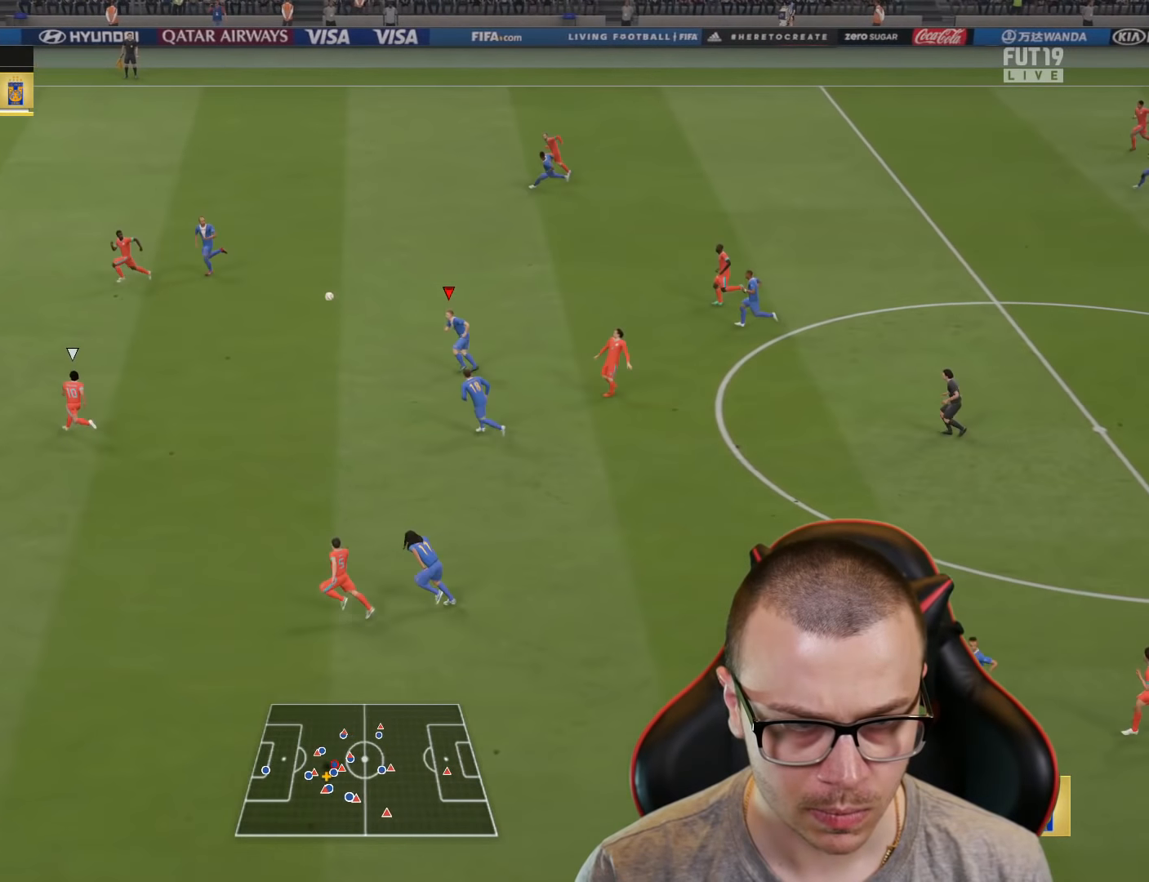
{"buttons": ["R2"], "left_stick": "up-left", "right_stick": "center", "events": []}
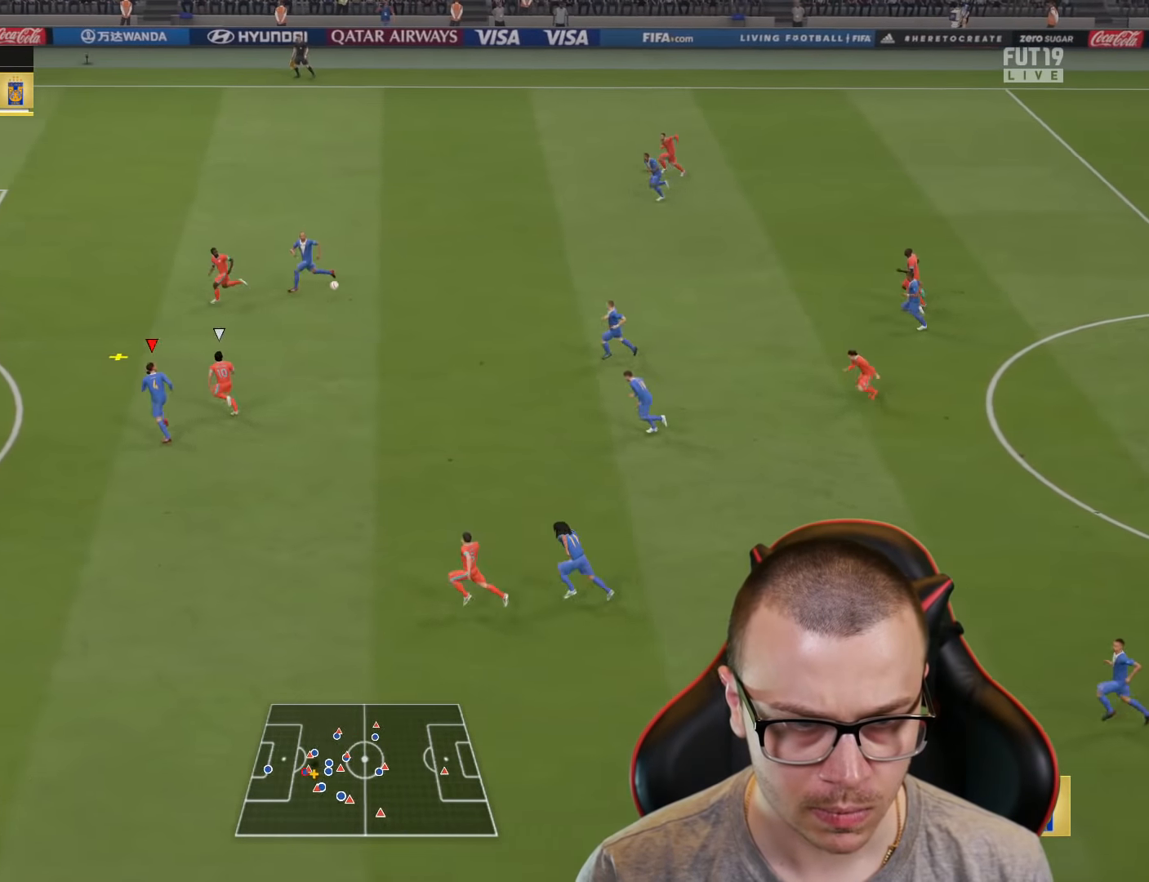
{"buttons": ["R2"], "left_stick": "up-left", "right_stick": "center", "events": []}
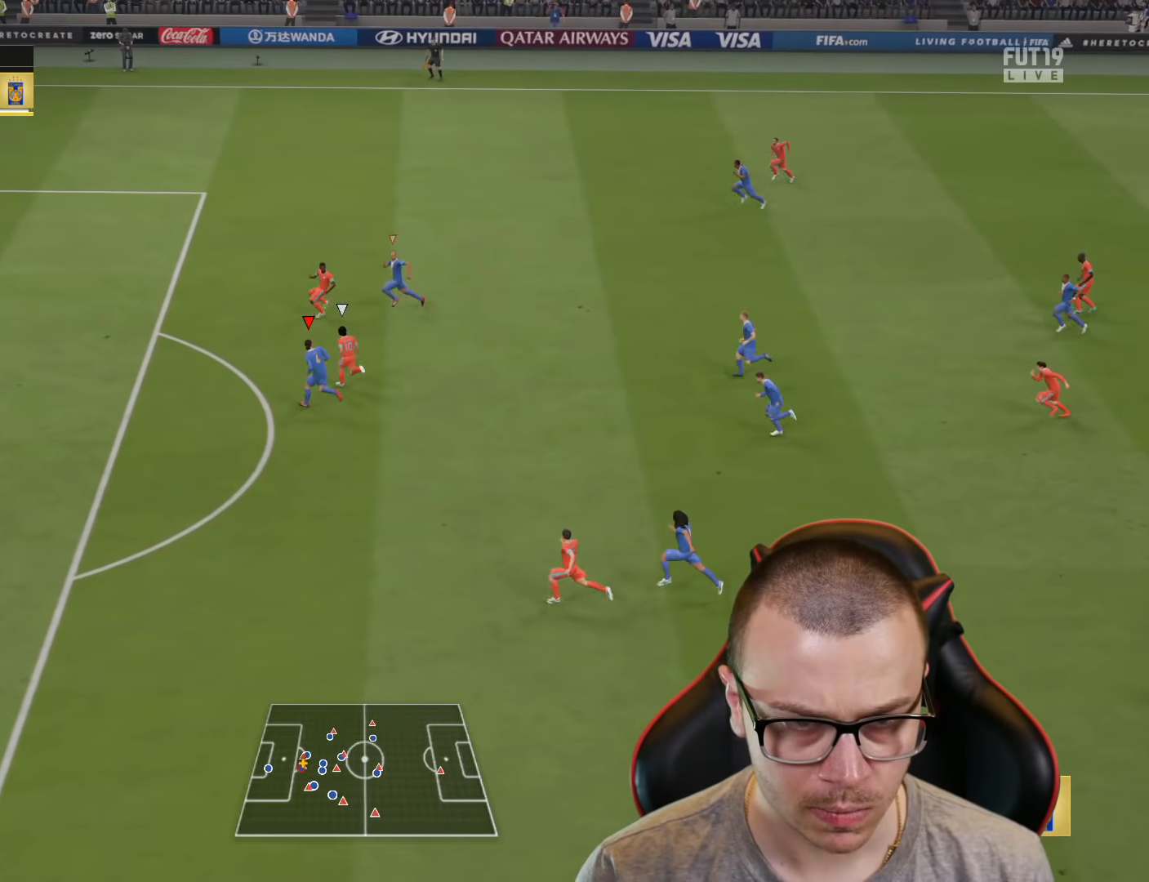
{"buttons": ["R1"], "left_stick": "up-left", "right_stick": "center", "events": [[267, "R1", "down"], [450, "R2", "up"]]}
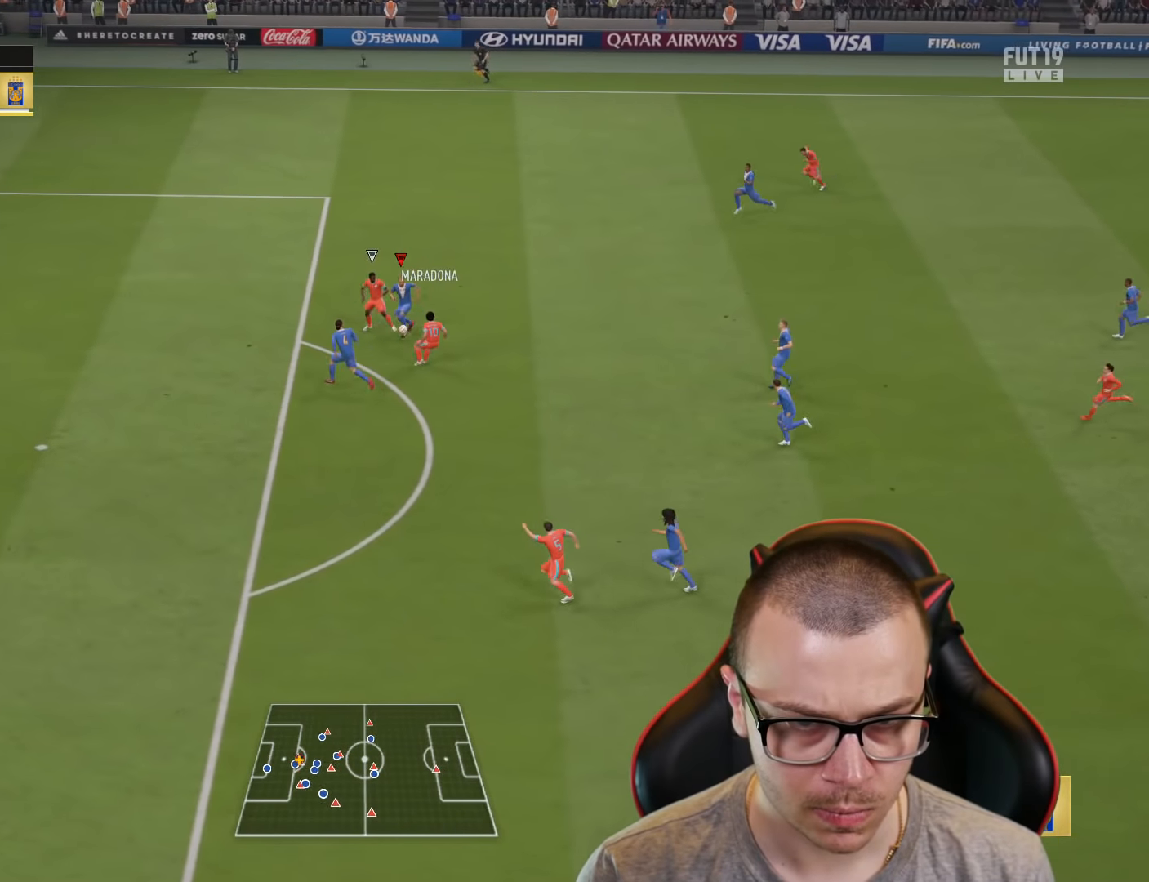
{"buttons": ["L2", "R1"], "left_stick": "down-left", "right_stick": "center", "events": [[17, "L2", "down"], [50, "left_stick", "left"], [150, "left_stick", "down-left"]]}
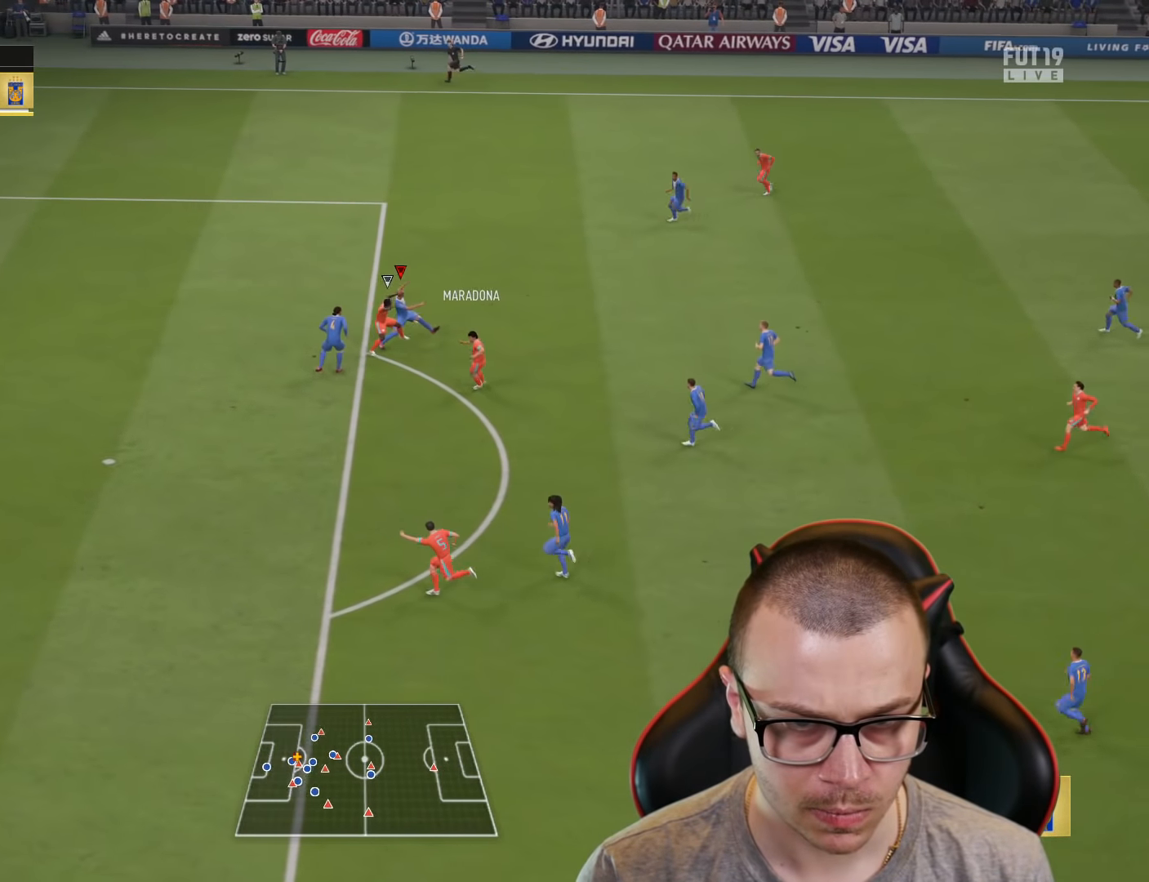
{"buttons": ["CROSS"], "left_stick": "up-right", "right_stick": "center", "events": [[33, "left_stick", "up-left"], [250, "L2", "up"], [367, "R1", "up"], [434, "CROSS", "down"], [467, "left_stick", "up-right"]]}
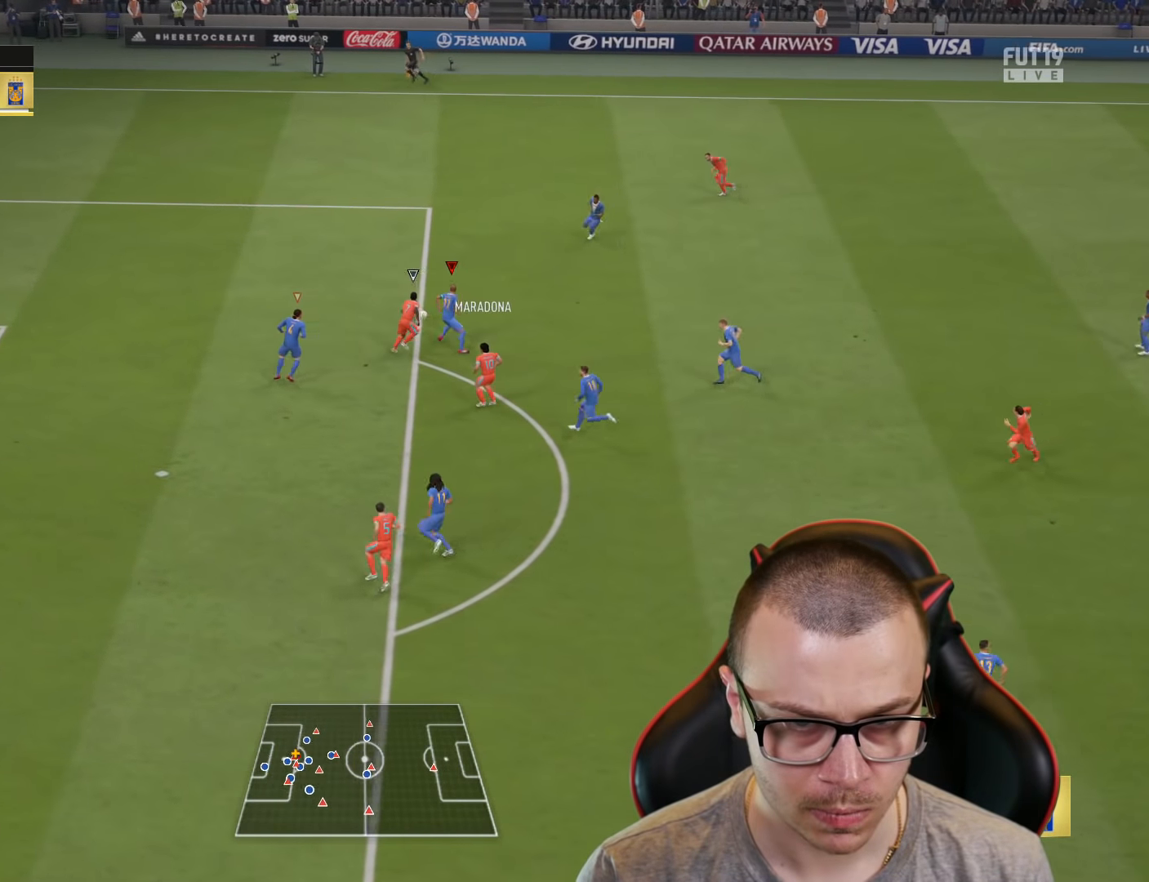
{"buttons": ["R2"], "left_stick": "up", "right_stick": "center", "events": [[50, "CROSS", "up"], [367, "left_stick", "up"], [434, "R2", "down"]]}
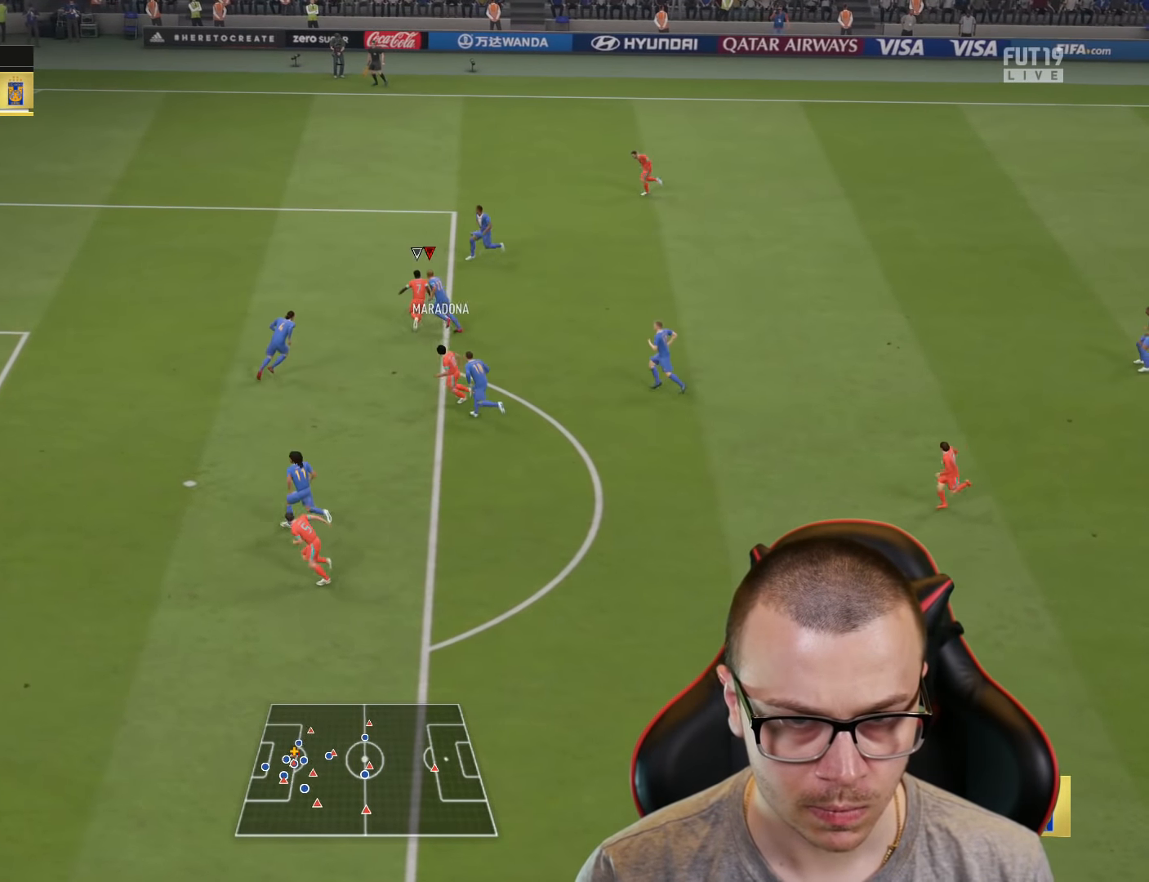
{"buttons": ["L1", "R2"], "left_stick": "up-left", "right_stick": "center", "events": [[83, "left_stick", "up-left"], [450, "L1", "down"]]}
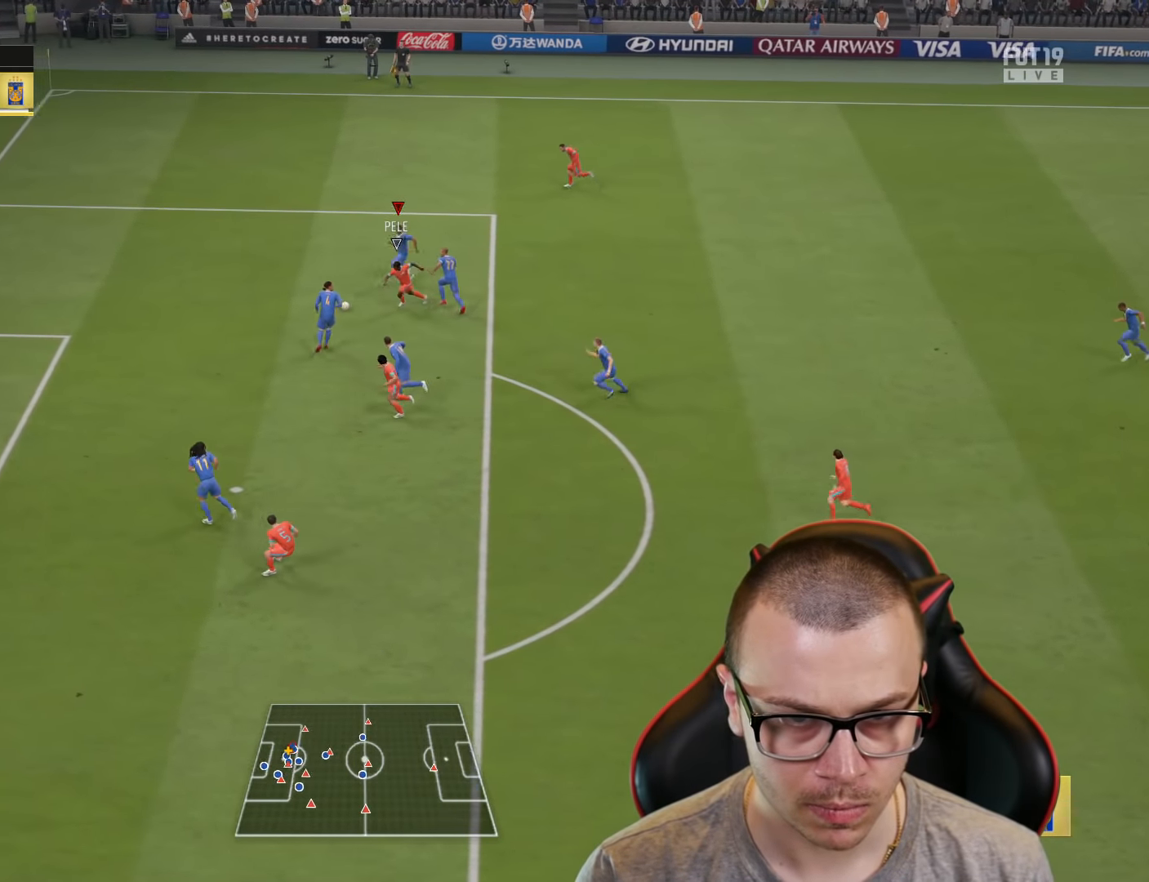
{"buttons": ["R2"], "left_stick": "up-left", "right_stick": "center", "events": [[50, "L1", "up"], [267, "L1", "down"], [384, "L1", "up"]]}
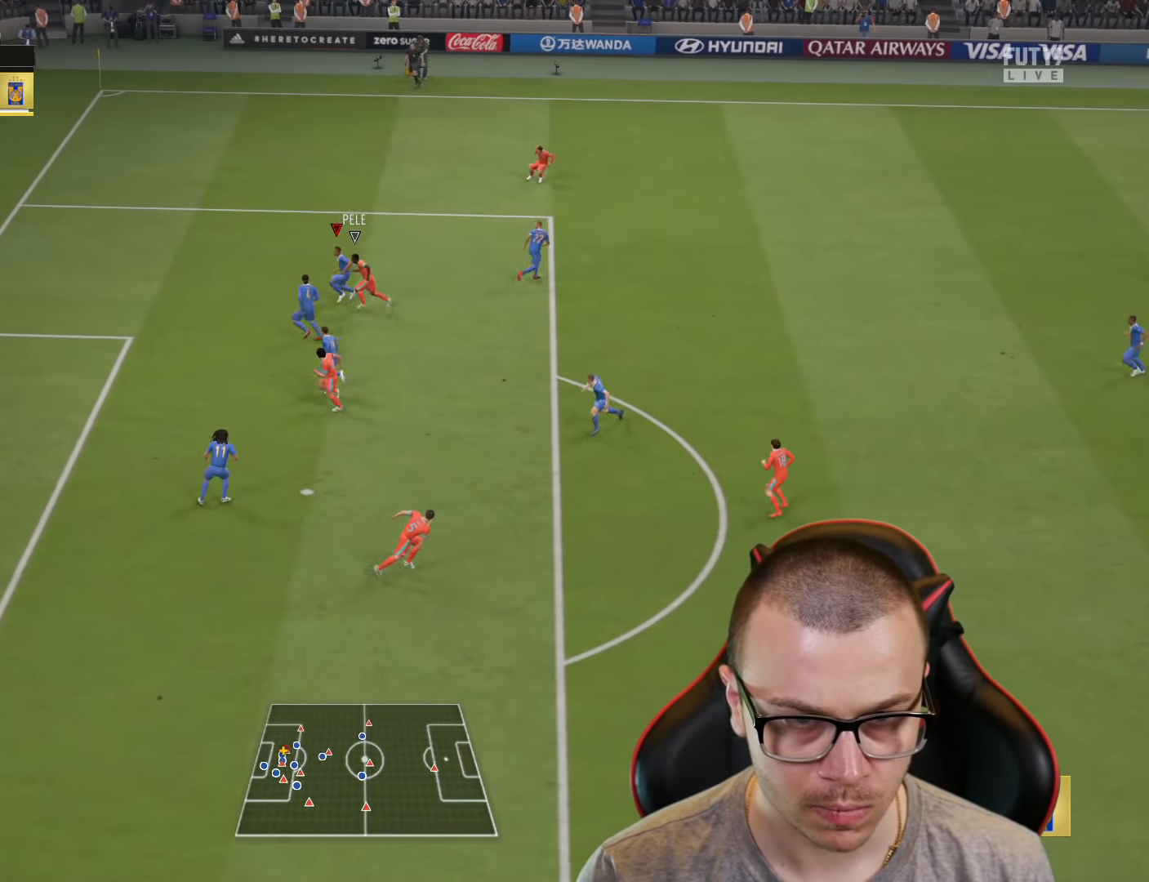
{"buttons": [], "left_stick": "up-right", "right_stick": "center", "events": [[217, "R2", "up"], [217, "left_stick", "up"], [384, "left_stick", "up-right"]]}
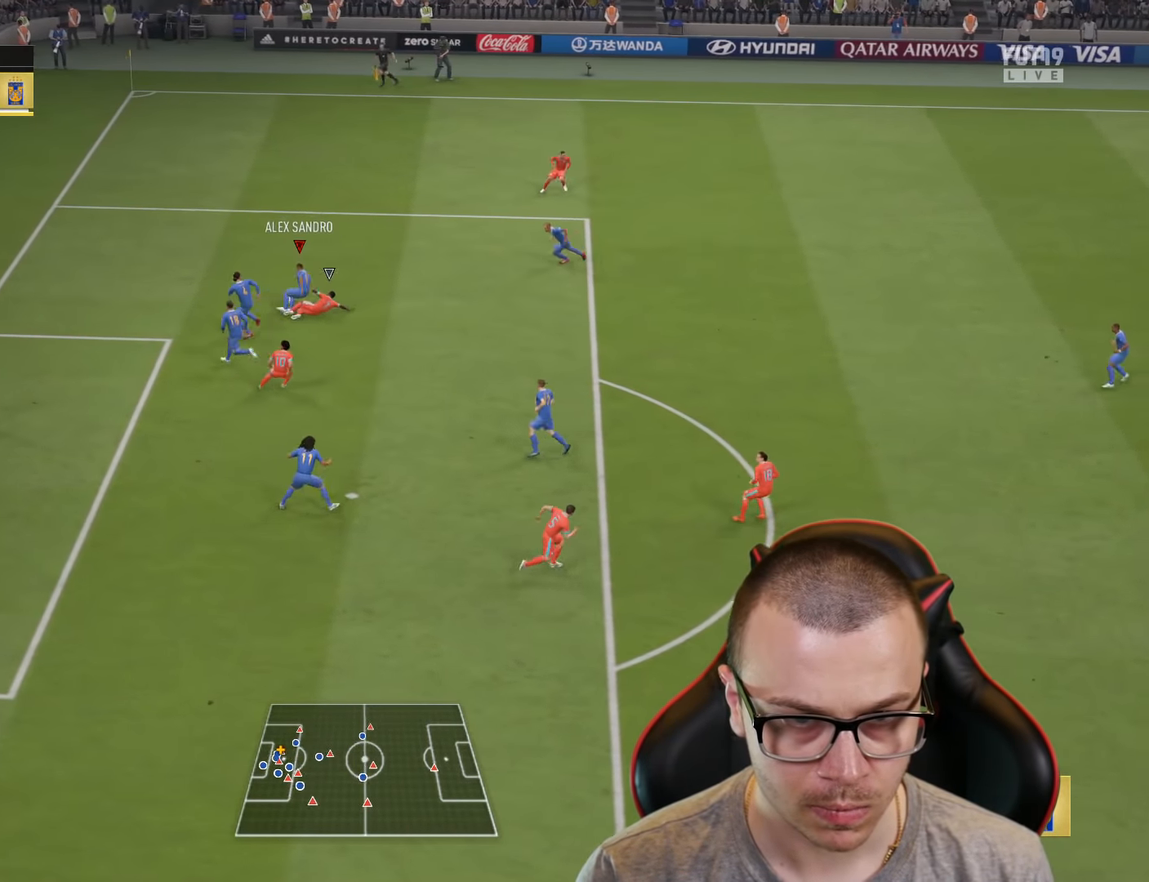
{"buttons": [], "left_stick": "up-right", "right_stick": "center", "events": []}
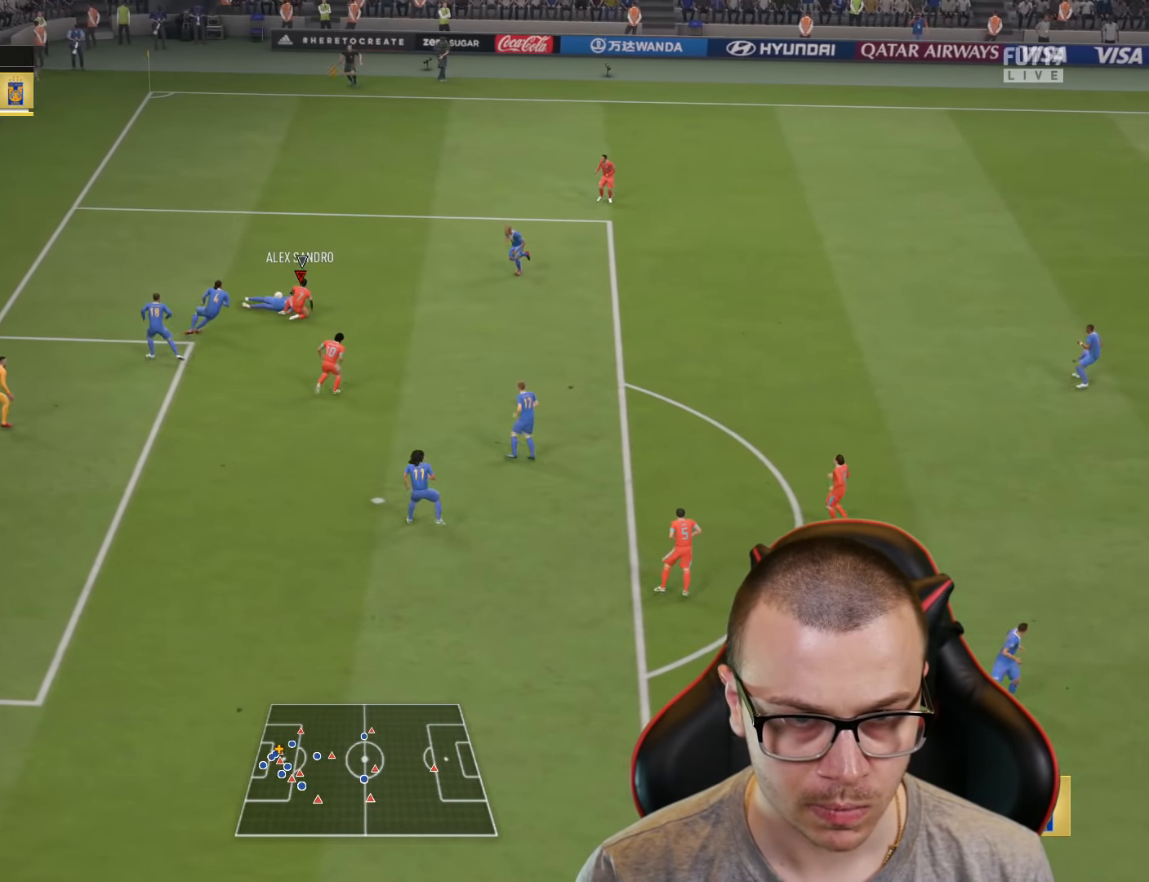
{"buttons": ["CROSS"], "left_stick": "up-right", "right_stick": "center", "events": [[400, "CROSS", "down"]]}
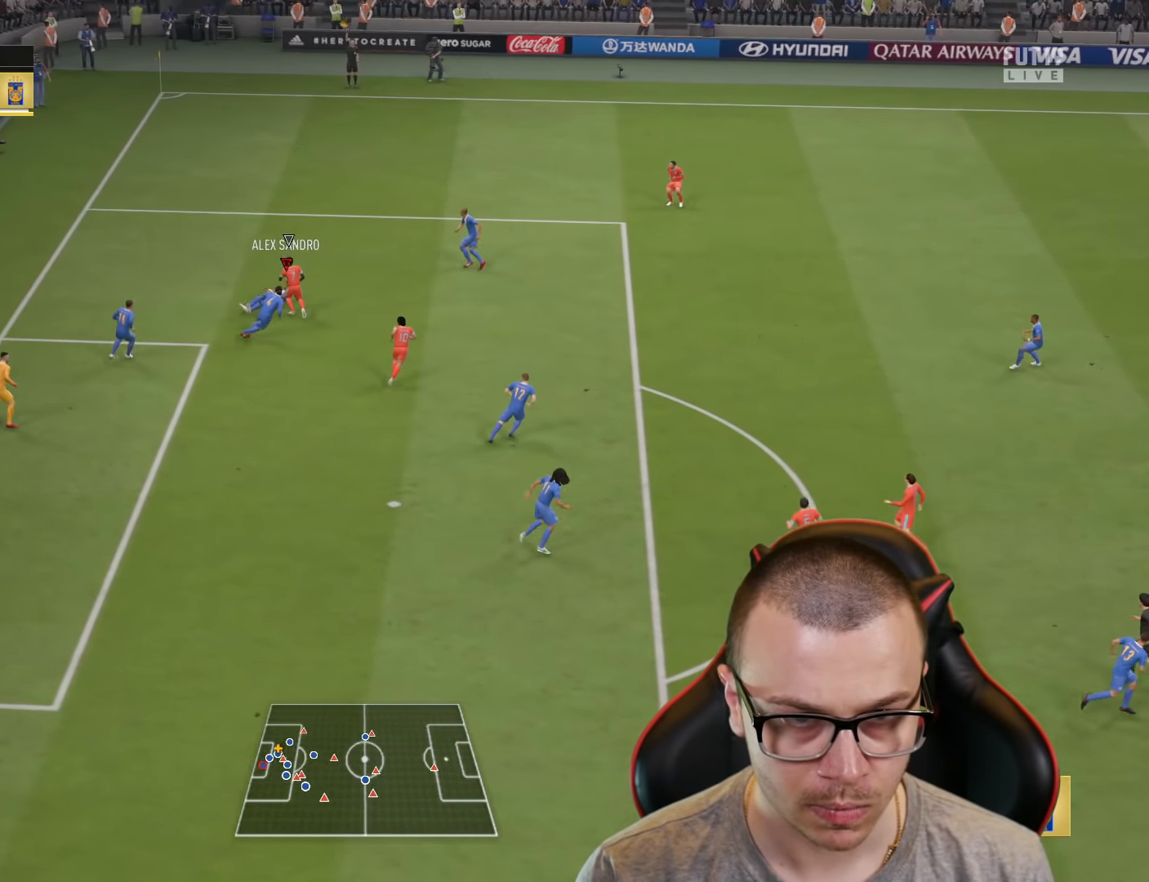
{"buttons": [], "left_stick": "up-right", "right_stick": "center", "events": [[17, "CROSS", "up"]]}
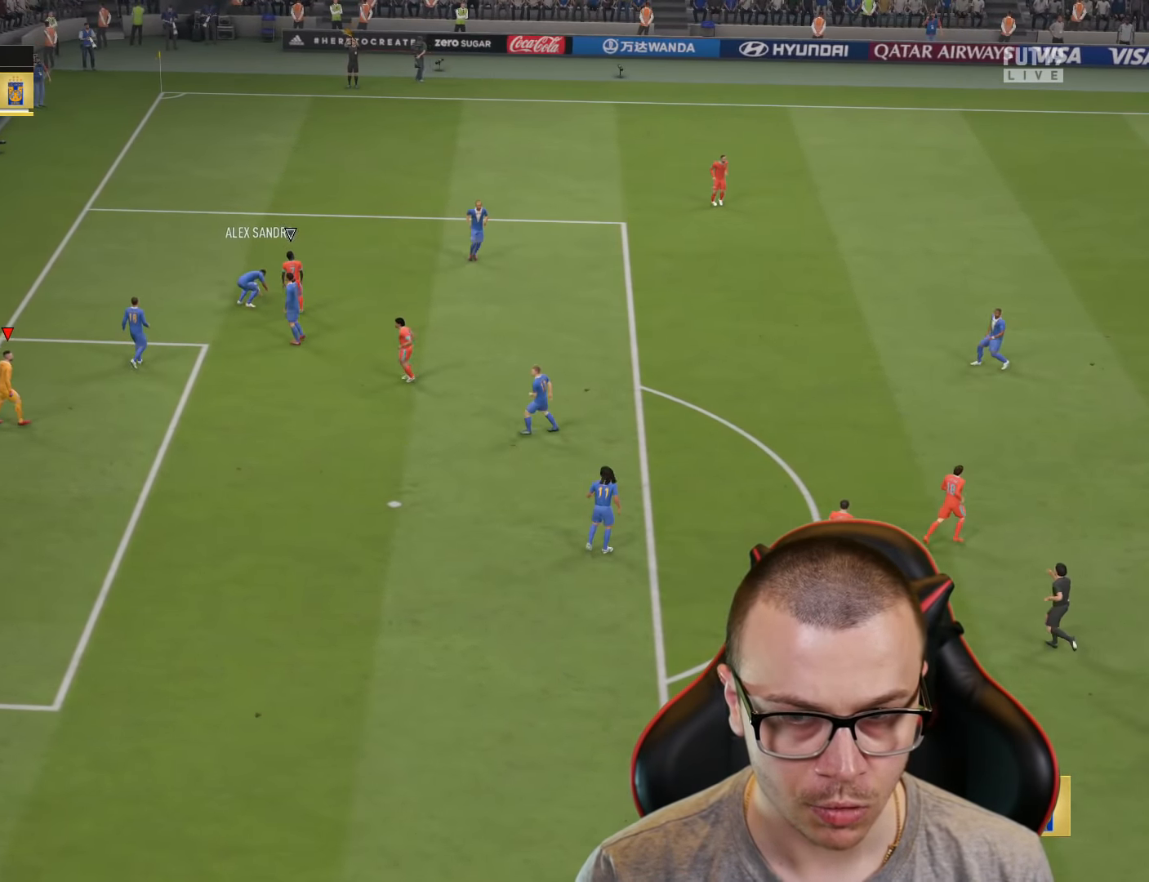
{"buttons": [], "left_stick": "center", "right_stick": "center", "events": [[467, "left_stick", "center"]]}